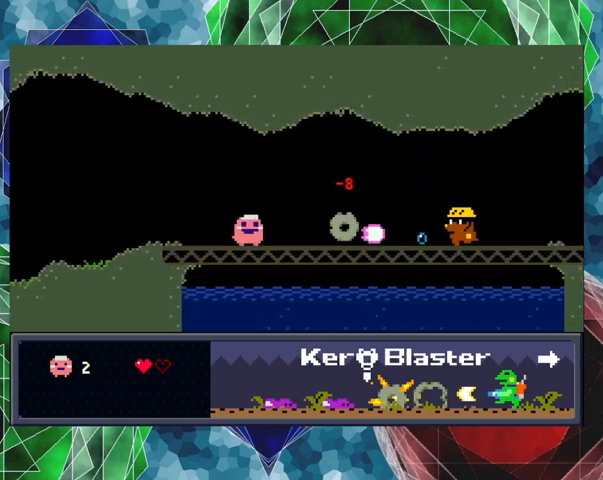
Gameplay with a controller (Nintendo layout); each line is a JSON object with the inputs held at the frame after it. "events" lists button and stick changes between this image and that frame as [ms after this image, input, new state], when the widget could be followed in between. Not read: L3 R3 right_stick.
{"buttons": [], "left_stick": "center", "events": [[267, "Y", "down"], [333, "Y", "up"], [400, "DPAD_RIGHT", "up"], [400, "Y", "down"], [467, "Y", "up"]]}
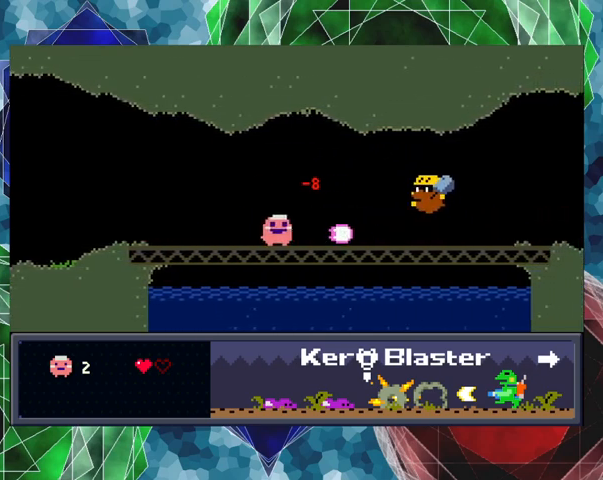
{"buttons": [], "left_stick": "center", "events": [[33, "Y", "down"], [67, "Y", "up"], [133, "Y", "down"], [233, "Y", "up"], [267, "Y", "down"], [367, "Y", "up"], [400, "Y", "down"], [467, "Y", "up"]]}
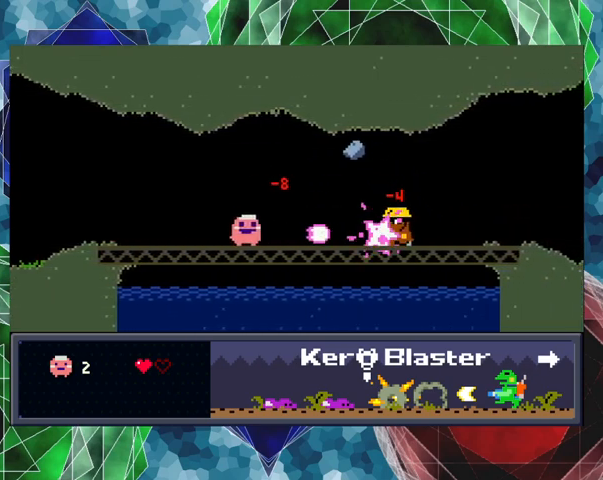
{"buttons": ["DPAD_LEFT"], "left_stick": "center", "events": [[33, "Y", "down"], [100, "Y", "up"], [167, "Y", "down"], [200, "Y", "up"], [233, "DPAD_LEFT", "down"]]}
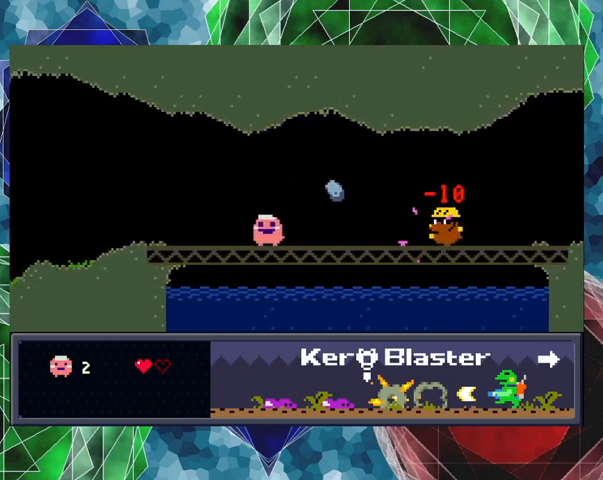
{"buttons": [], "left_stick": "center", "events": [[233, "DPAD_LEFT", "up"]]}
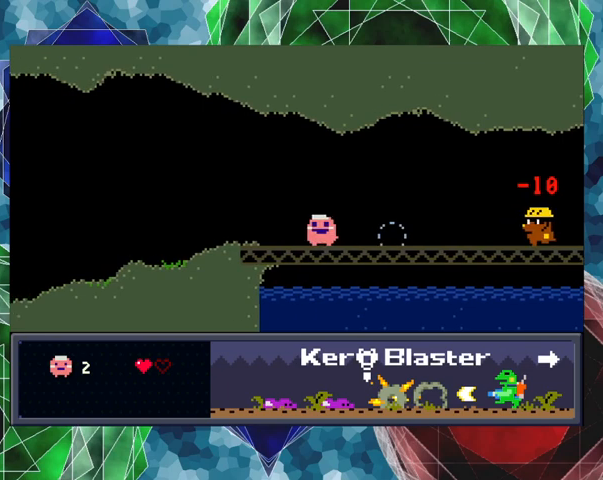
{"buttons": ["DPAD_RIGHT"], "left_stick": "center", "events": [[67, "DPAD_RIGHT", "down"]]}
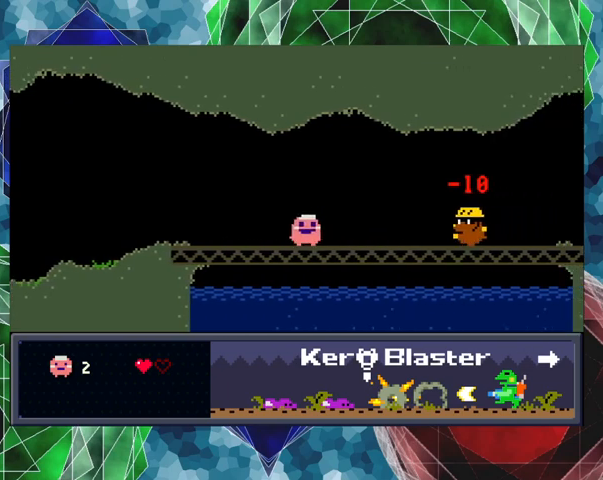
{"buttons": ["Y"], "left_stick": "center", "events": [[167, "Y", "down"], [233, "DPAD_RIGHT", "up"], [233, "Y", "up"], [300, "Y", "down"], [367, "Y", "up"], [433, "Y", "down"]]}
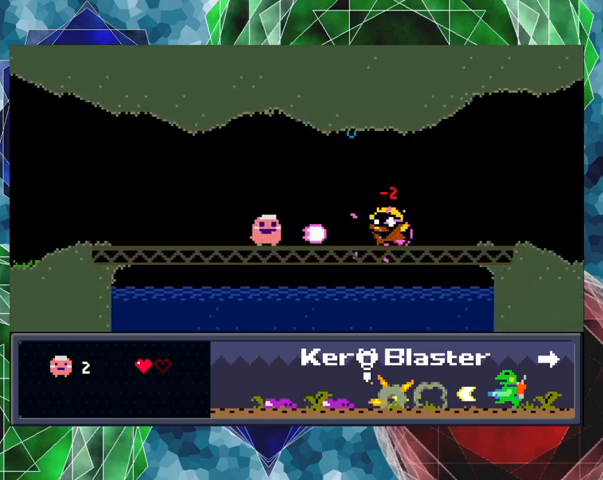
{"buttons": ["DPAD_RIGHT"], "left_stick": "center", "events": [[133, "Y", "up"], [233, "Y", "down"], [267, "Y", "up"], [333, "DPAD_RIGHT", "down"]]}
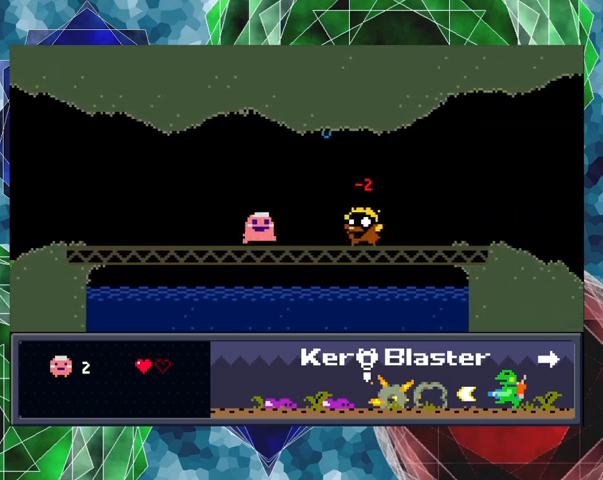
{"buttons": ["DPAD_RIGHT"], "left_stick": "center", "events": []}
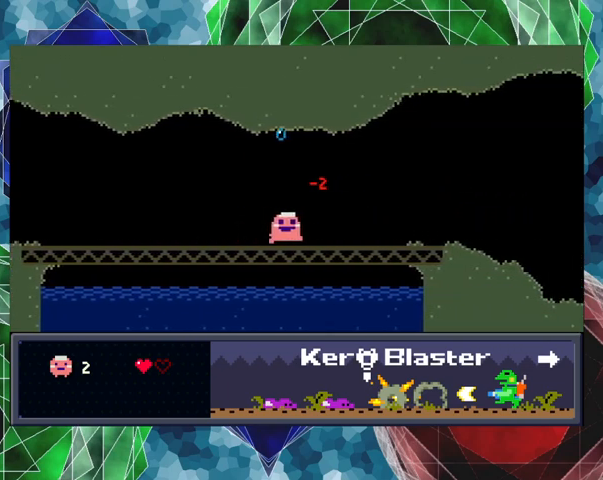
{"buttons": ["DPAD_RIGHT"], "left_stick": "center", "events": [[367, "Y", "down"], [433, "Y", "up"]]}
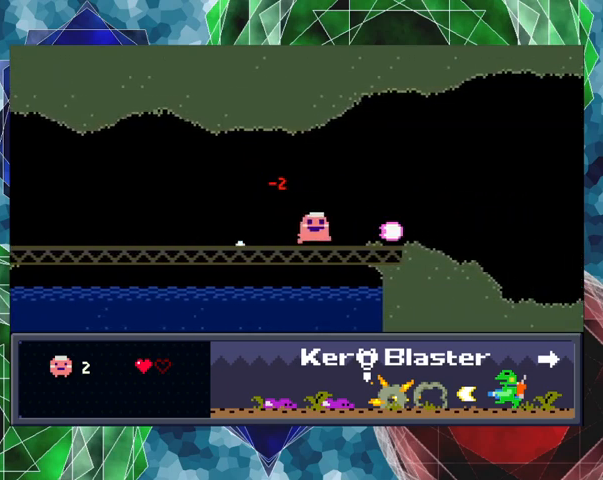
{"buttons": ["DPAD_RIGHT"], "left_stick": "center", "events": [[33, "Y", "down"], [133, "Y", "up"]]}
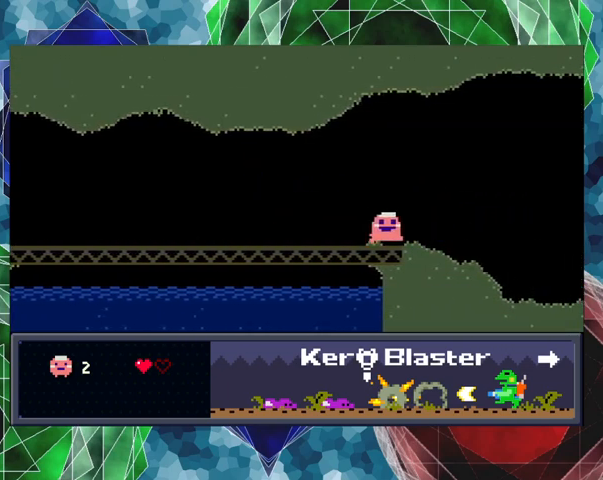
{"buttons": ["DPAD_RIGHT"], "left_stick": "center", "events": []}
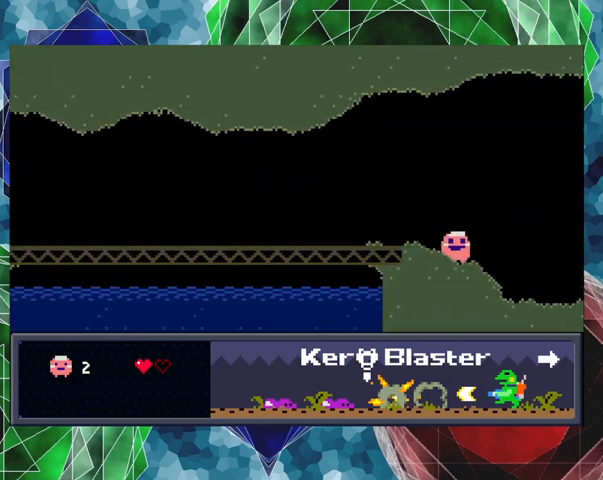
{"buttons": ["DPAD_RIGHT"], "left_stick": "center", "events": []}
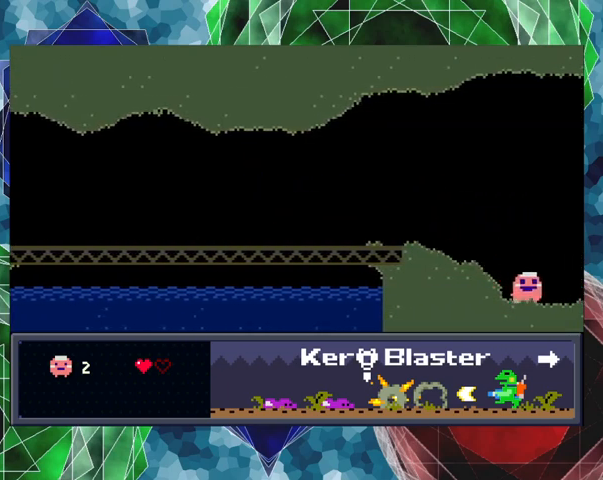
{"buttons": [], "left_stick": "center", "events": [[500, "DPAD_RIGHT", "up"]]}
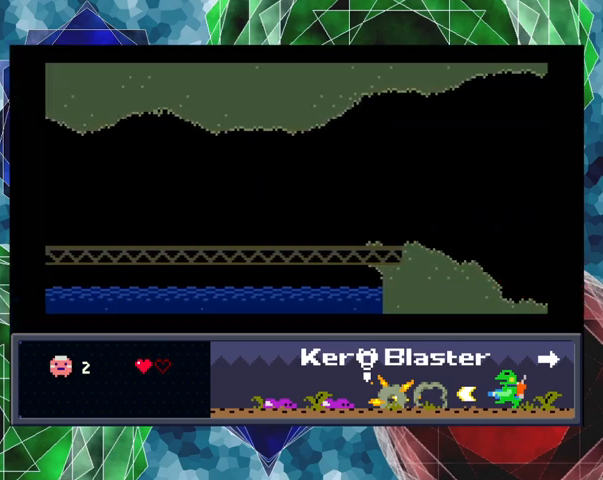
{"buttons": [], "left_stick": "center", "events": []}
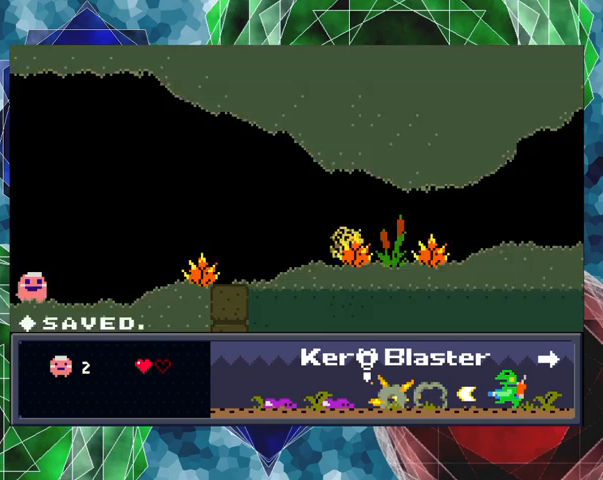
{"buttons": ["Y"], "left_stick": "center", "events": [[333, "Y", "down"], [433, "Y", "up"], [500, "Y", "down"]]}
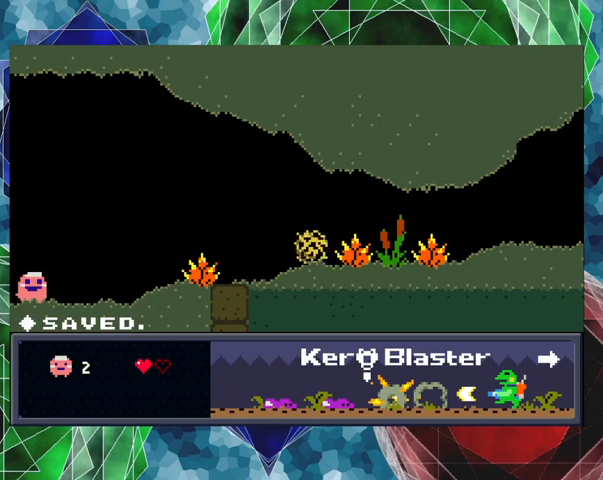
{"buttons": ["DPAD_RIGHT"], "left_stick": "center", "events": [[100, "Y", "up"], [200, "B", "down"], [300, "Y", "down"], [367, "B", "up"], [367, "Y", "up"], [433, "Y", "down"], [500, "DPAD_RIGHT", "down"], [500, "Y", "up"]]}
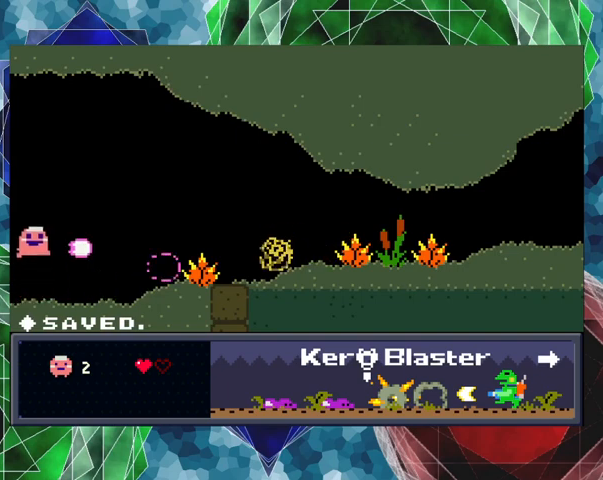
{"buttons": [], "left_stick": "center", "events": [[67, "Y", "down"], [133, "DPAD_RIGHT", "up"], [167, "Y", "up"], [233, "Y", "down"], [267, "Y", "up"], [333, "Y", "down"], [400, "Y", "up"], [467, "Y", "down"], [500, "Y", "up"]]}
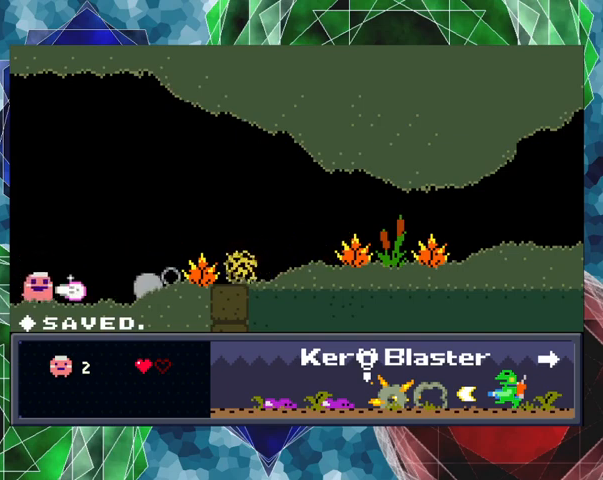
{"buttons": [], "left_stick": "center", "events": [[67, "B", "down"], [133, "Y", "down"], [200, "B", "up"], [200, "Y", "up"], [300, "Y", "down"], [367, "Y", "up"], [433, "Y", "down"], [467, "Y", "up"]]}
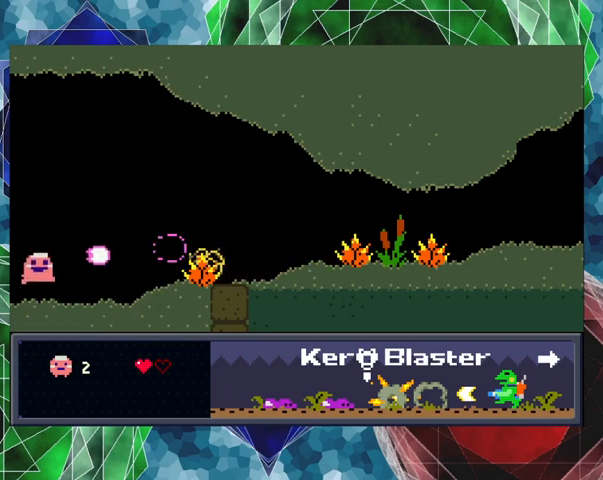
{"buttons": ["Y"], "left_stick": "center", "events": [[67, "Y", "down"], [133, "Y", "up"], [200, "Y", "down"], [300, "B", "down"], [300, "Y", "up"], [367, "Y", "down"], [467, "B", "up"], [467, "Y", "up"], [500, "Y", "down"]]}
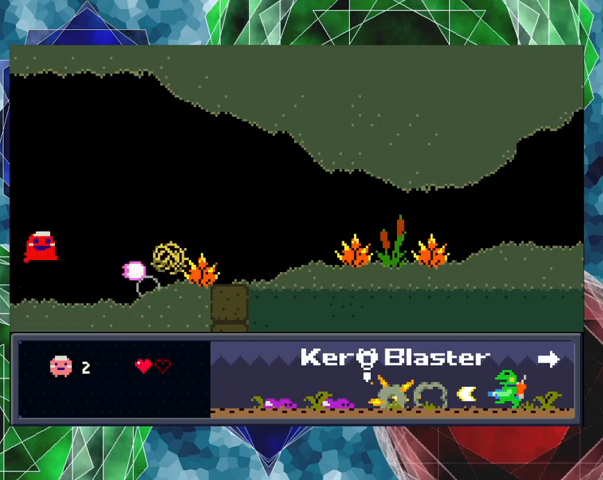
{"buttons": ["Y"], "left_stick": "center", "events": [[100, "Y", "up"], [133, "Y", "down"], [267, "Y", "up"], [300, "Y", "down"], [367, "Y", "up"], [433, "Y", "down"]]}
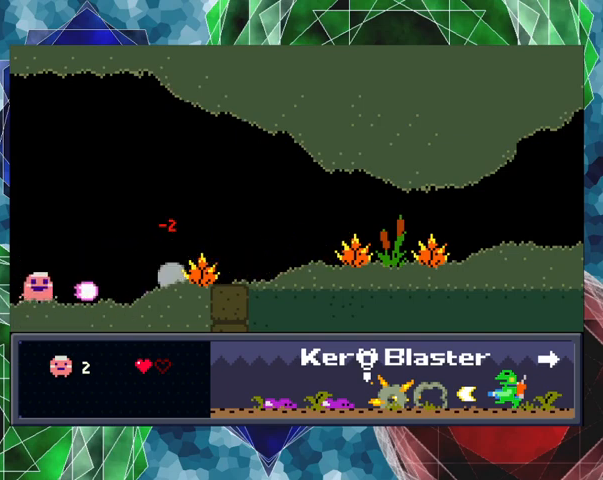
{"buttons": [], "left_stick": "center", "events": [[67, "DPAD_RIGHT", "down"], [67, "Y", "up"], [133, "DPAD_UP", "down"], [200, "DPAD_UP", "up"], [467, "DPAD_RIGHT", "up"]]}
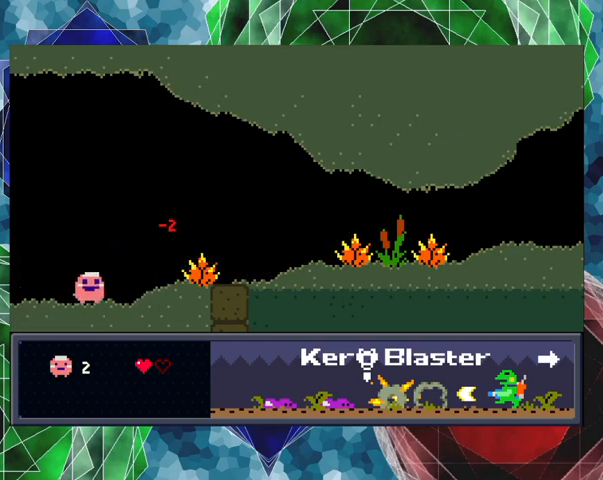
{"buttons": [], "left_stick": "center", "events": [[133, "B", "down"], [233, "Y", "down"], [267, "B", "up"], [300, "Y", "up"], [367, "Y", "down"], [433, "Y", "up"]]}
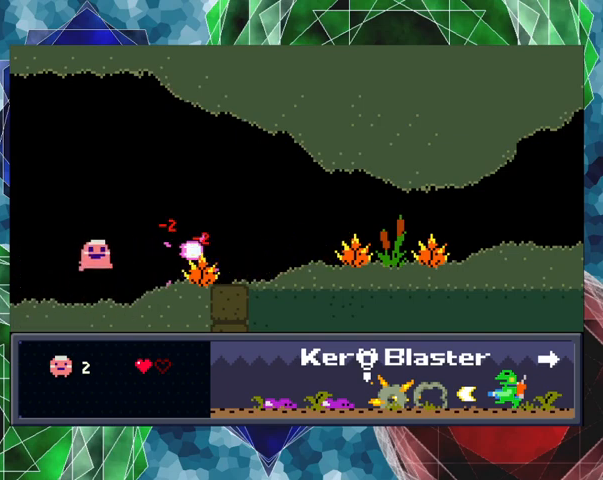
{"buttons": ["DPAD_RIGHT"], "left_stick": "center", "events": [[33, "Y", "down"], [100, "Y", "up"], [133, "Y", "down"], [267, "Y", "up"], [300, "Y", "down"], [367, "Y", "up"], [500, "DPAD_RIGHT", "down"]]}
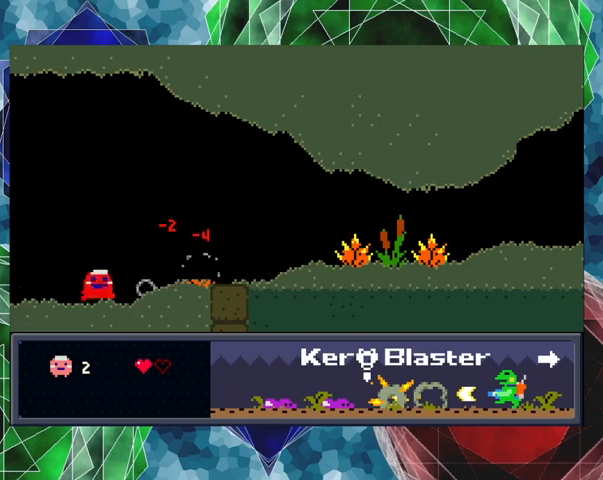
{"buttons": ["DPAD_RIGHT"], "left_stick": "center", "events": []}
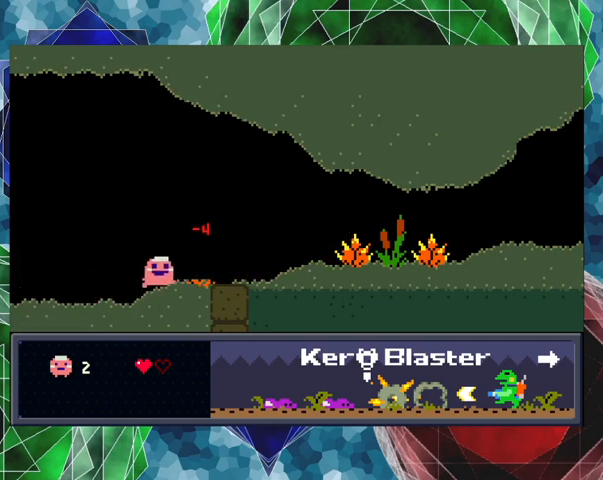
{"buttons": ["DPAD_RIGHT"], "left_stick": "center", "events": []}
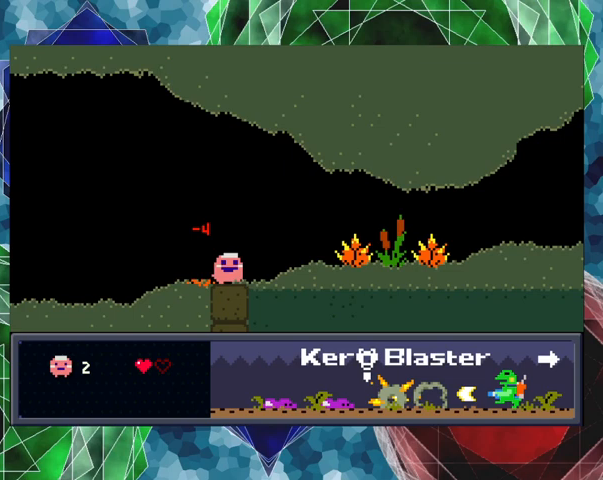
{"buttons": [], "left_stick": "center", "events": [[400, "DPAD_RIGHT", "up"]]}
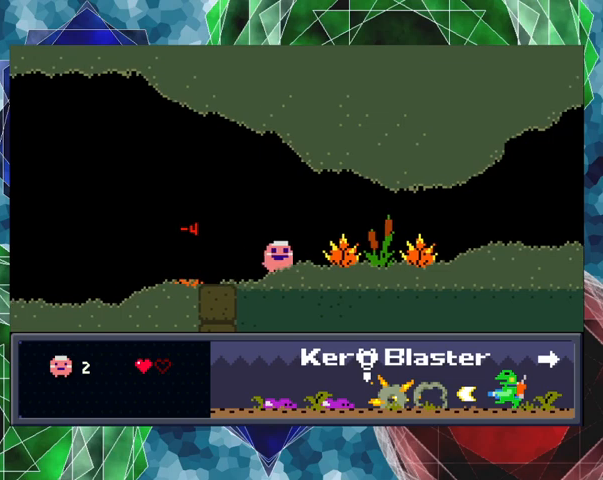
{"buttons": ["DPAD_RIGHT"], "left_stick": "center", "events": [[67, "Y", "down"], [167, "Y", "up"], [267, "Y", "down"], [333, "Y", "up"], [400, "DPAD_RIGHT", "down"]]}
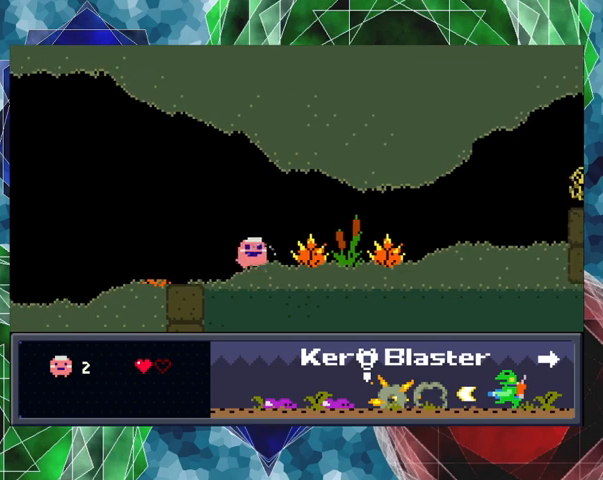
{"buttons": ["Y"], "left_stick": "center", "events": [[33, "Y", "down"], [67, "DPAD_RIGHT", "up"], [100, "Y", "up"], [200, "Y", "down"], [267, "Y", "up"], [333, "Y", "down"], [433, "Y", "up"], [500, "Y", "down"]]}
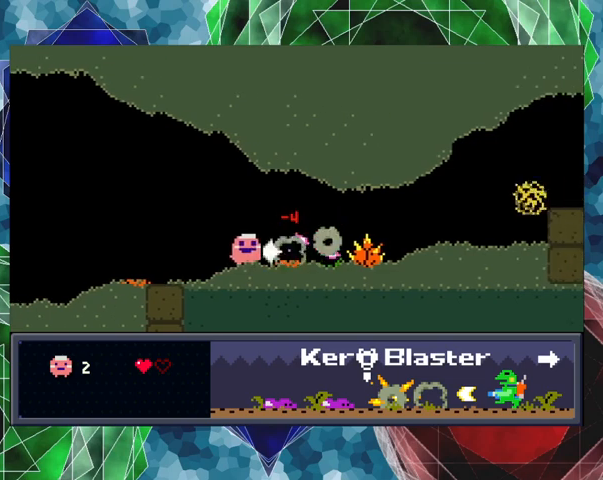
{"buttons": ["Y", "DPAD_RIGHT"], "left_stick": "center", "events": [[67, "Y", "up"], [133, "Y", "down"], [233, "Y", "up"], [267, "DPAD_RIGHT", "down"], [300, "Y", "down"], [367, "Y", "up"], [433, "Y", "down"]]}
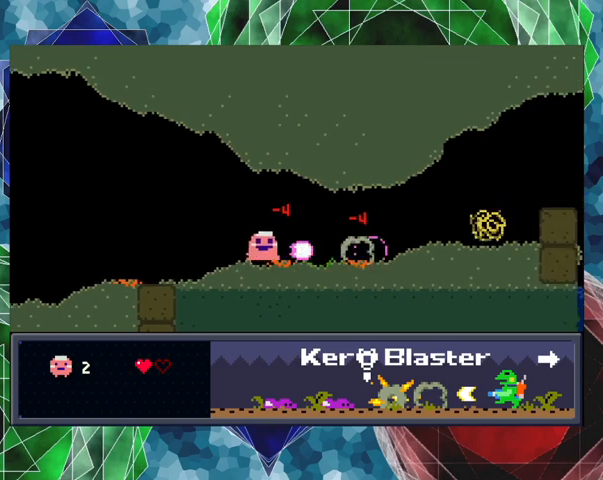
{"buttons": ["B"], "left_stick": "center", "events": [[33, "Y", "up"], [100, "DPAD_RIGHT", "up"], [100, "Y", "down"], [167, "Y", "up"], [233, "Y", "down"], [333, "Y", "up"], [433, "B", "down"]]}